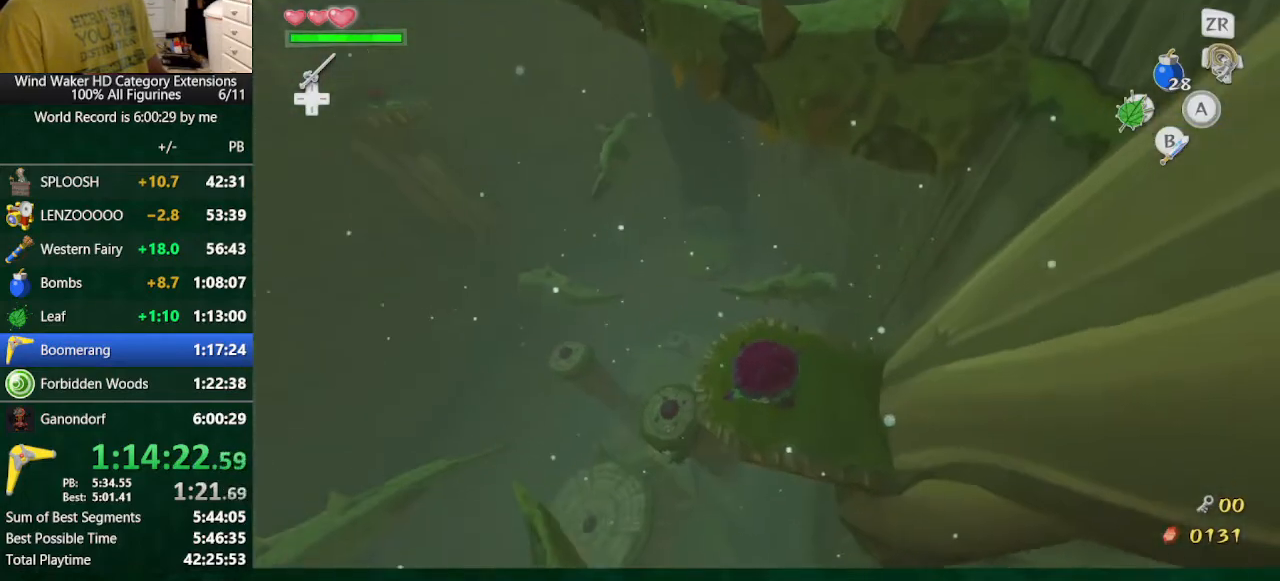
Gameplay with a controller (Nintendo layout); each line is a JSON object with the inputs held at the frame after it. "button_events" lists button changes between this image and that frame as [ms after this image, input, new state], when the widget could be followed in between (sticks are given only as held states). Not read: L3 R3.
{"buttons": [], "left_stick": "left", "right_stick": "center", "button_events": []}
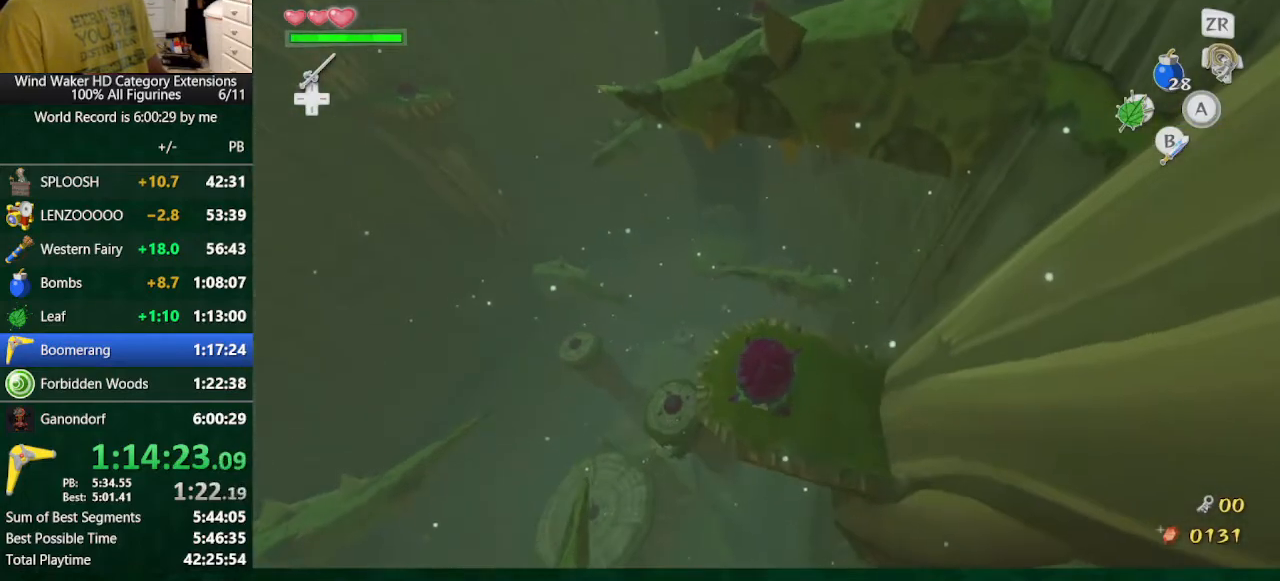
{"buttons": [], "left_stick": "up", "right_stick": "center", "button_events": []}
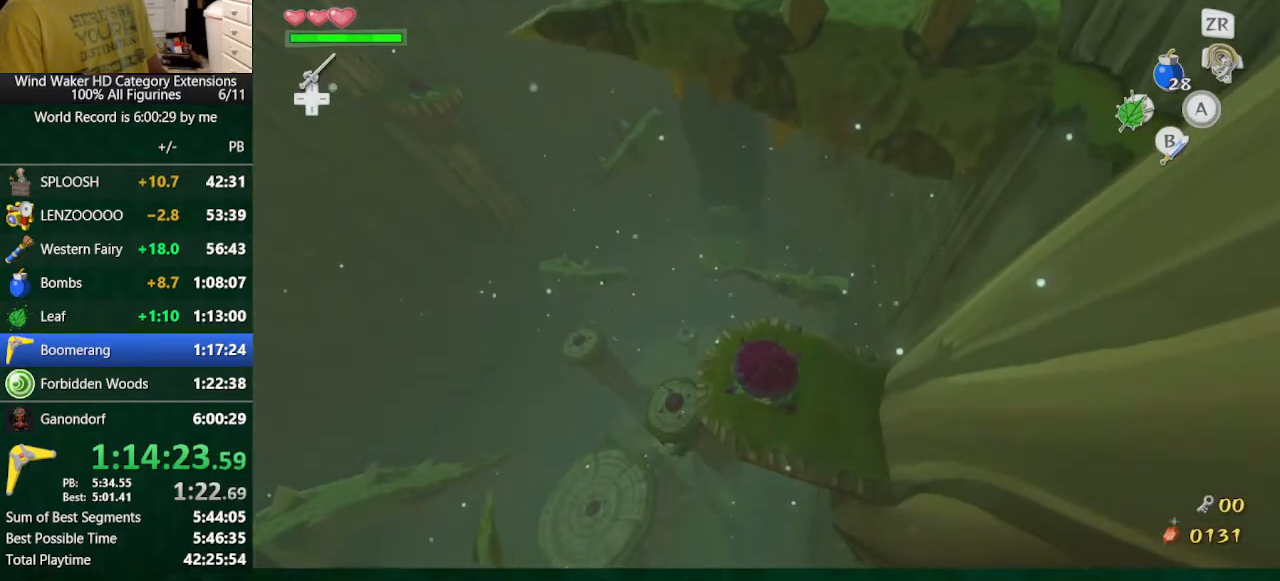
{"buttons": [], "left_stick": "up", "right_stick": "center", "button_events": []}
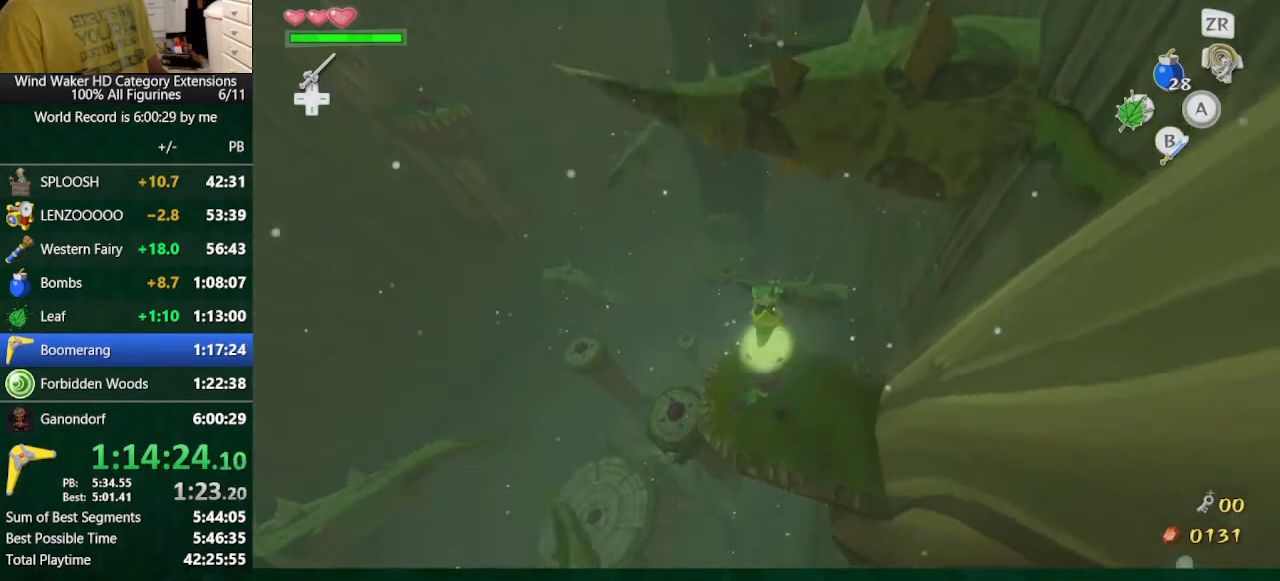
{"buttons": [], "left_stick": "up", "right_stick": "center", "button_events": []}
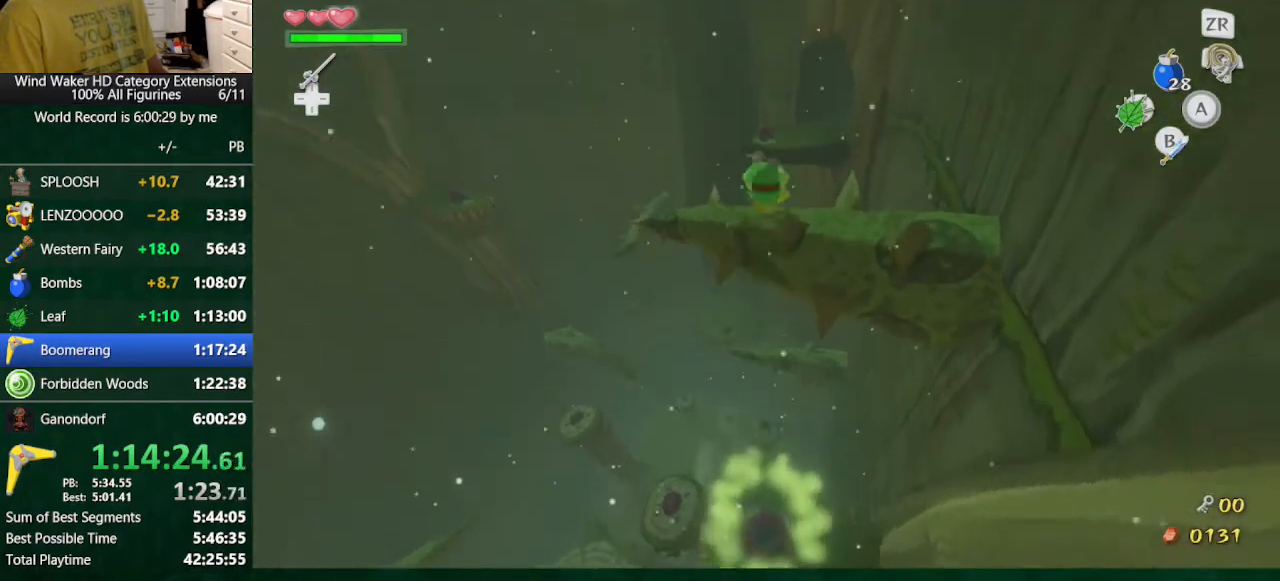
{"buttons": [], "left_stick": "up", "right_stick": "center", "button_events": [[200, "Y", "down"], [333, "Y", "up"]]}
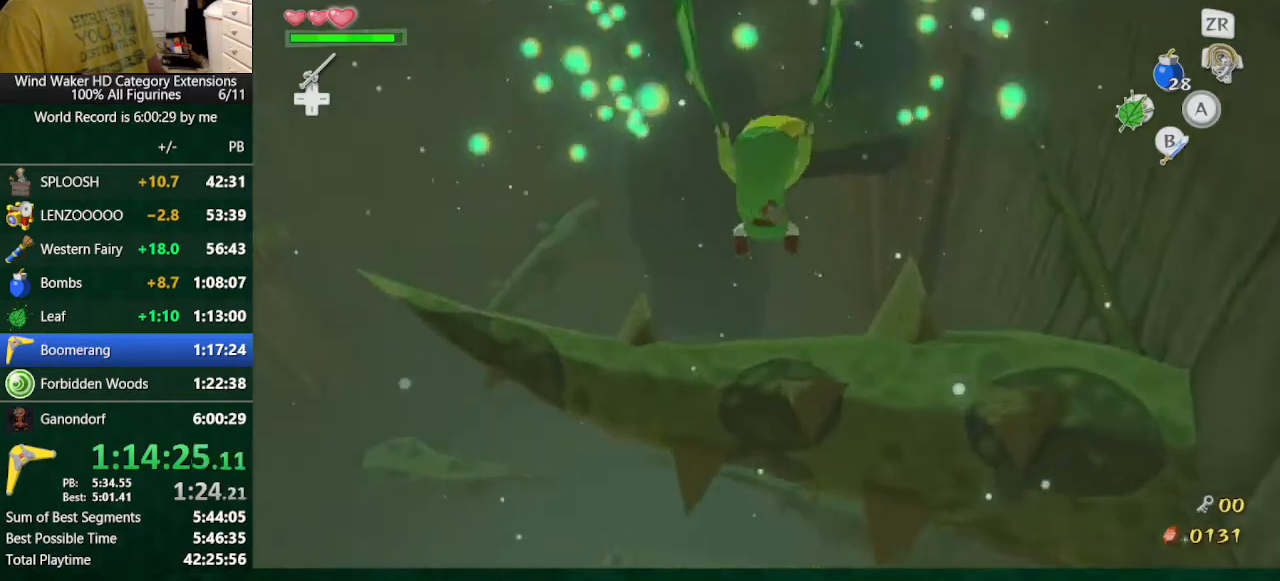
{"buttons": [], "left_stick": "up", "right_stick": "center", "button_events": []}
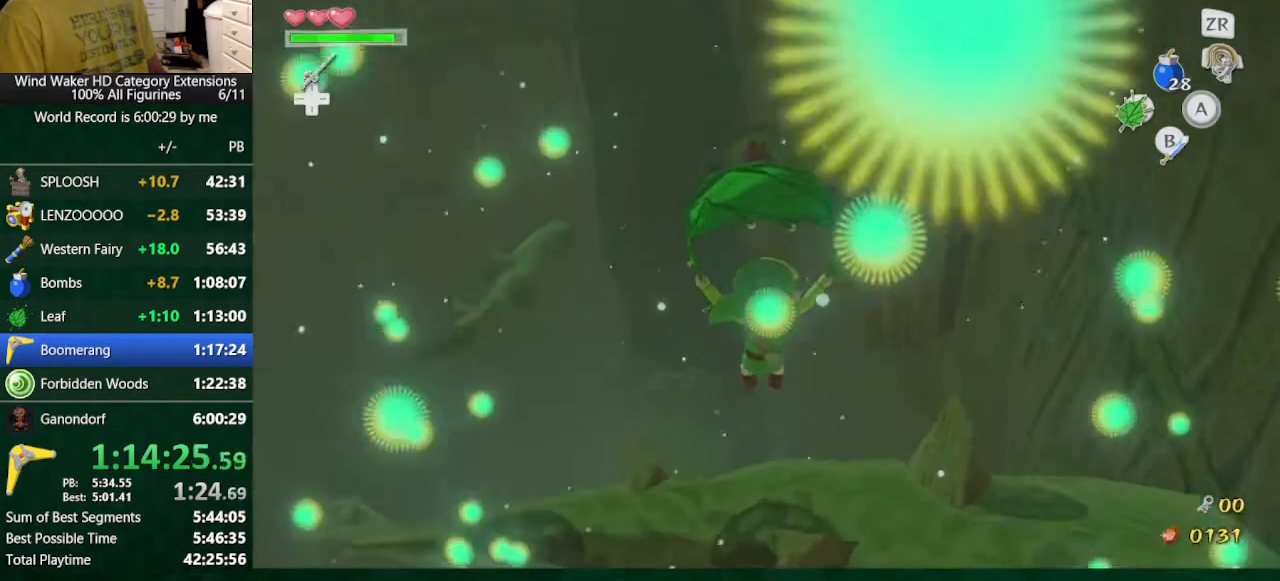
{"buttons": [], "left_stick": "up", "right_stick": "down-right", "button_events": []}
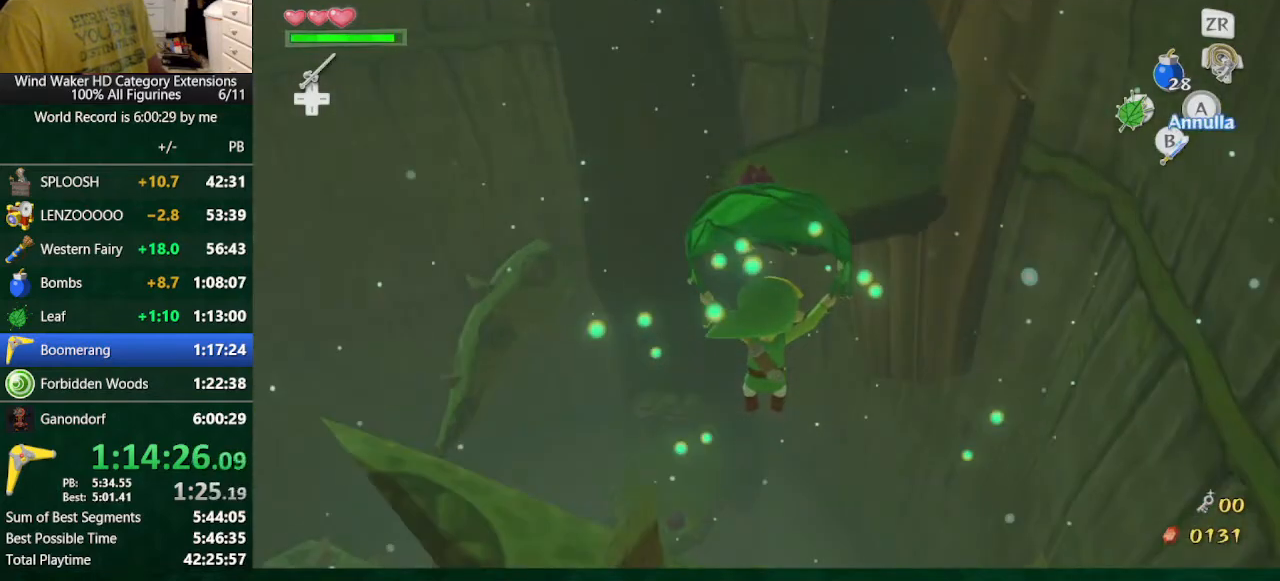
{"buttons": [], "left_stick": "up", "right_stick": "center", "button_events": []}
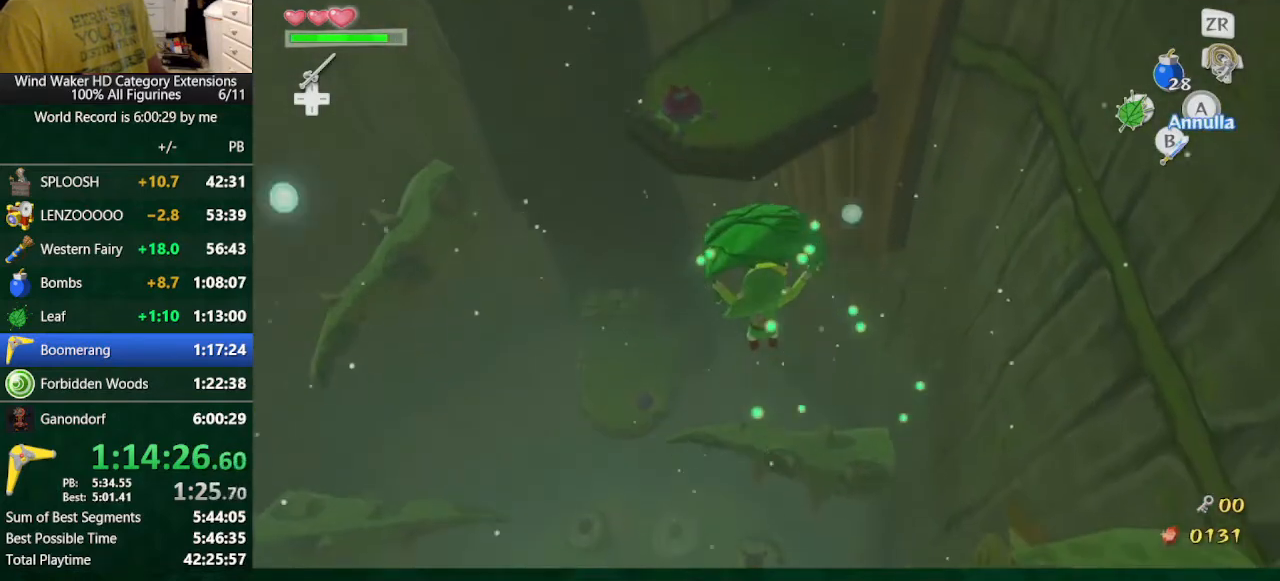
{"buttons": [], "left_stick": "up", "right_stick": "center", "button_events": []}
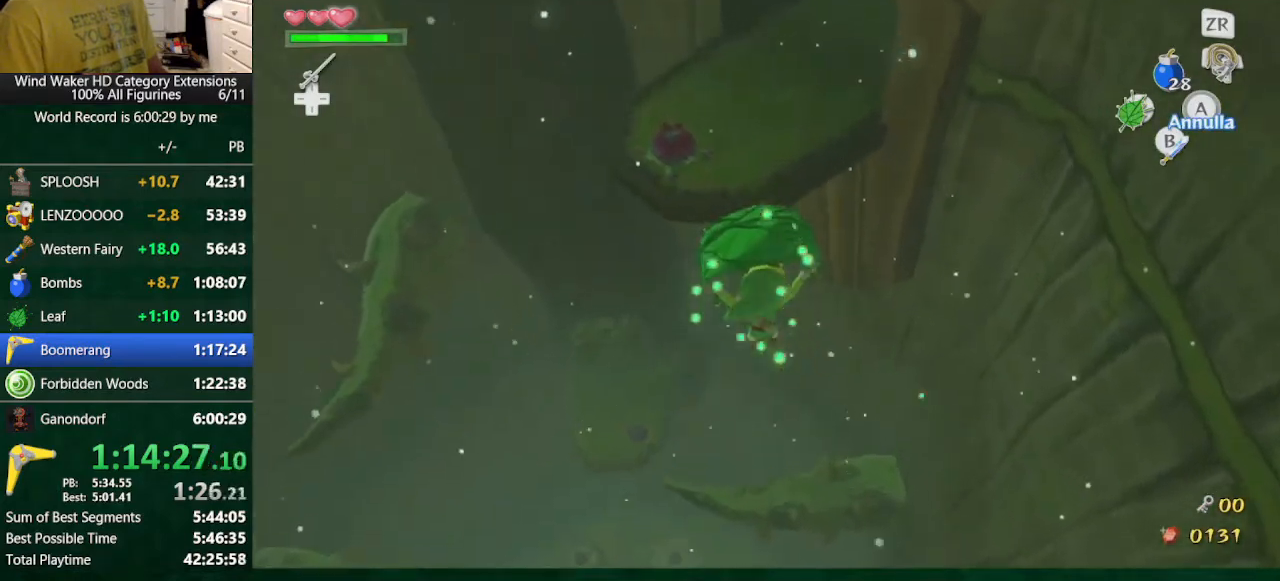
{"buttons": [], "left_stick": "up", "right_stick": "center", "button_events": []}
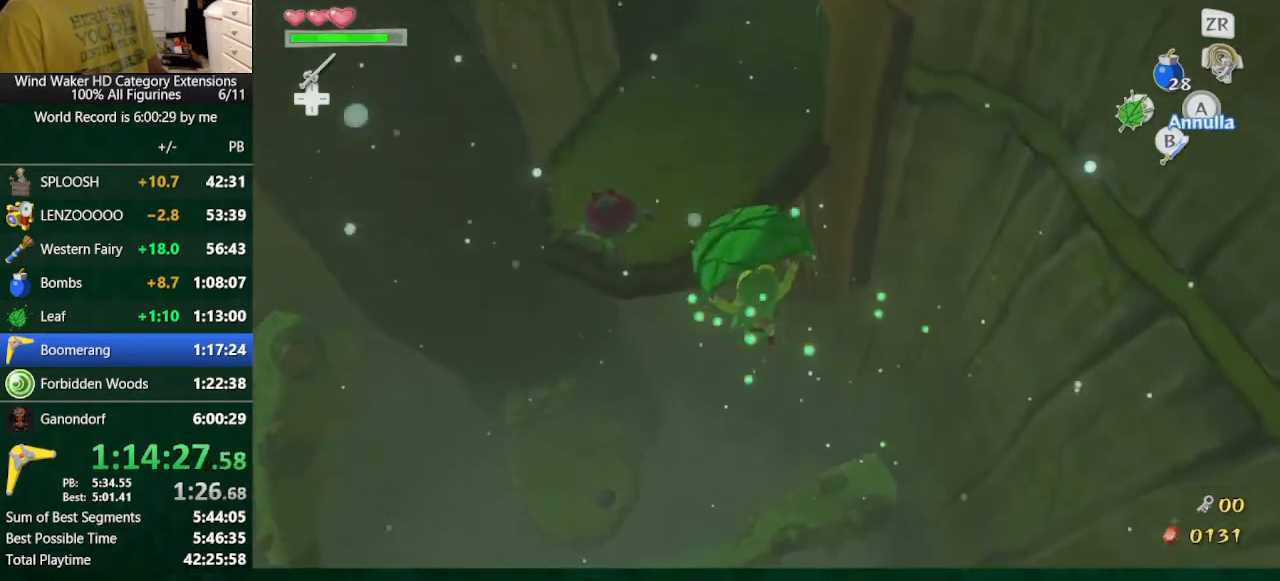
{"buttons": [], "left_stick": "up", "right_stick": "center", "button_events": []}
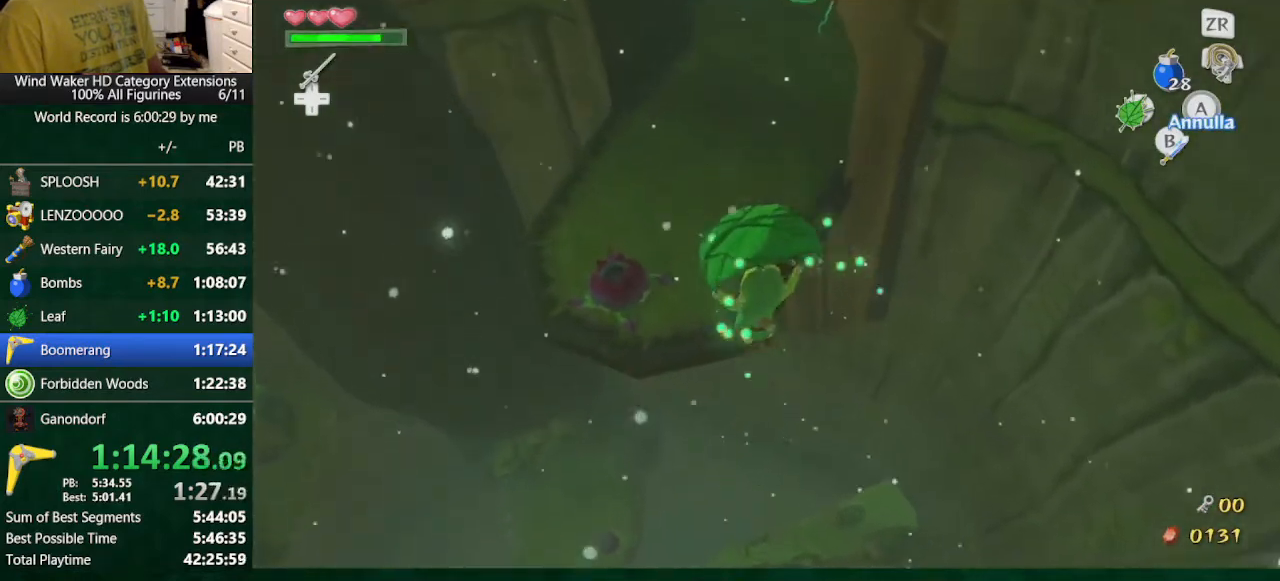
{"buttons": [], "left_stick": "up", "right_stick": "center", "button_events": [[333, "A", "down"], [433, "A", "up"]]}
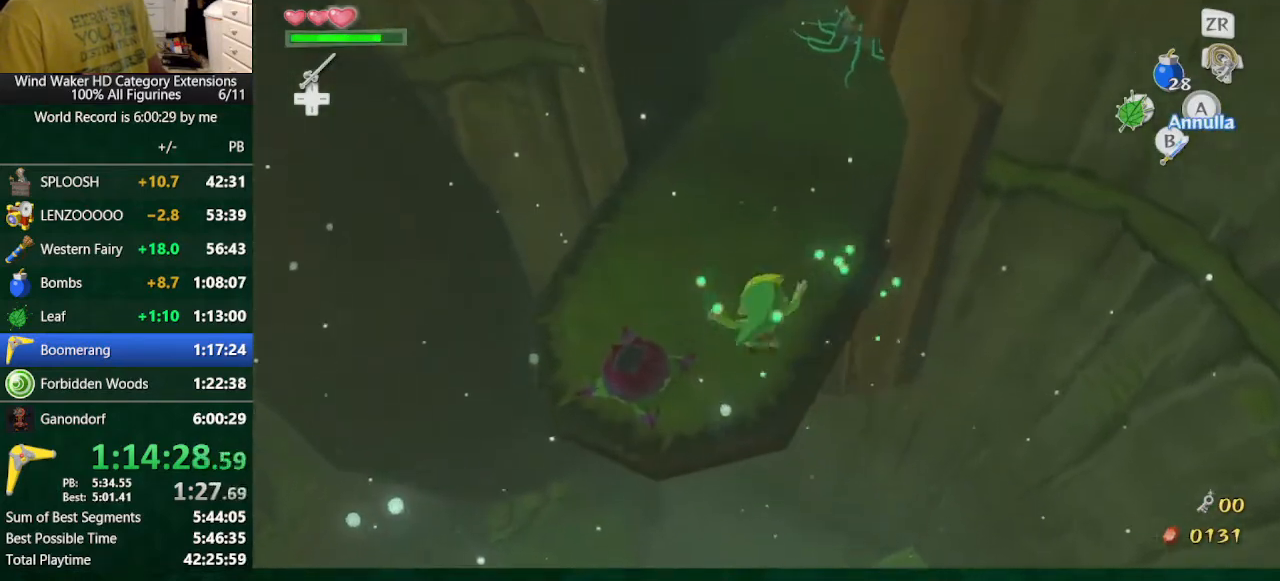
{"buttons": [], "left_stick": "up-left", "right_stick": "center", "button_events": []}
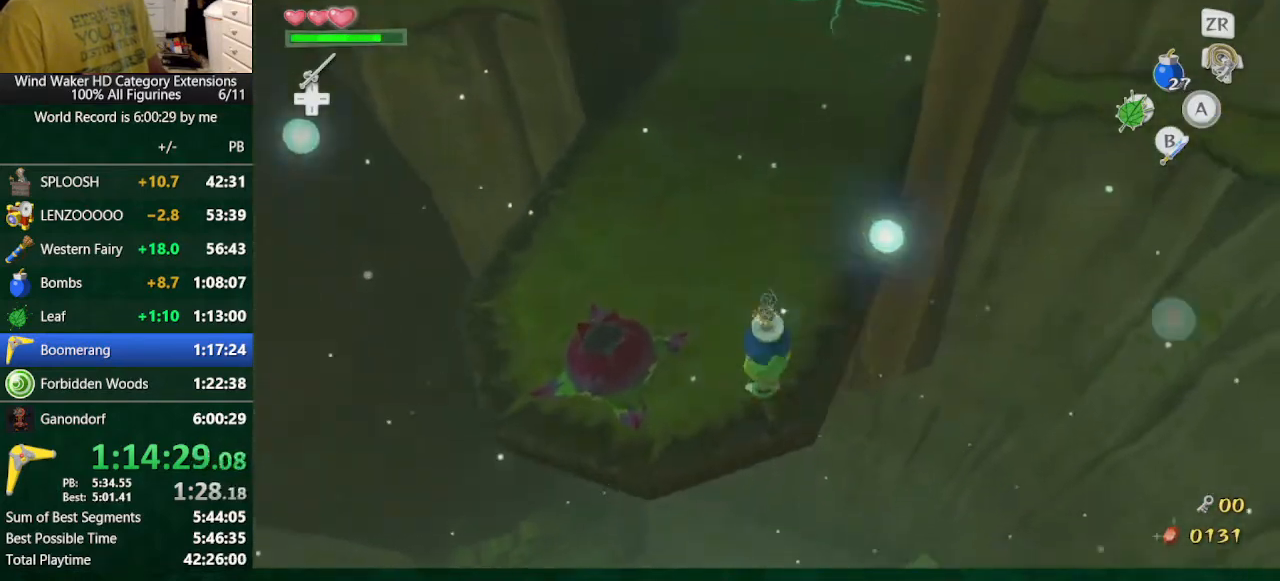
{"buttons": [], "left_stick": "up", "right_stick": "center", "button_events": []}
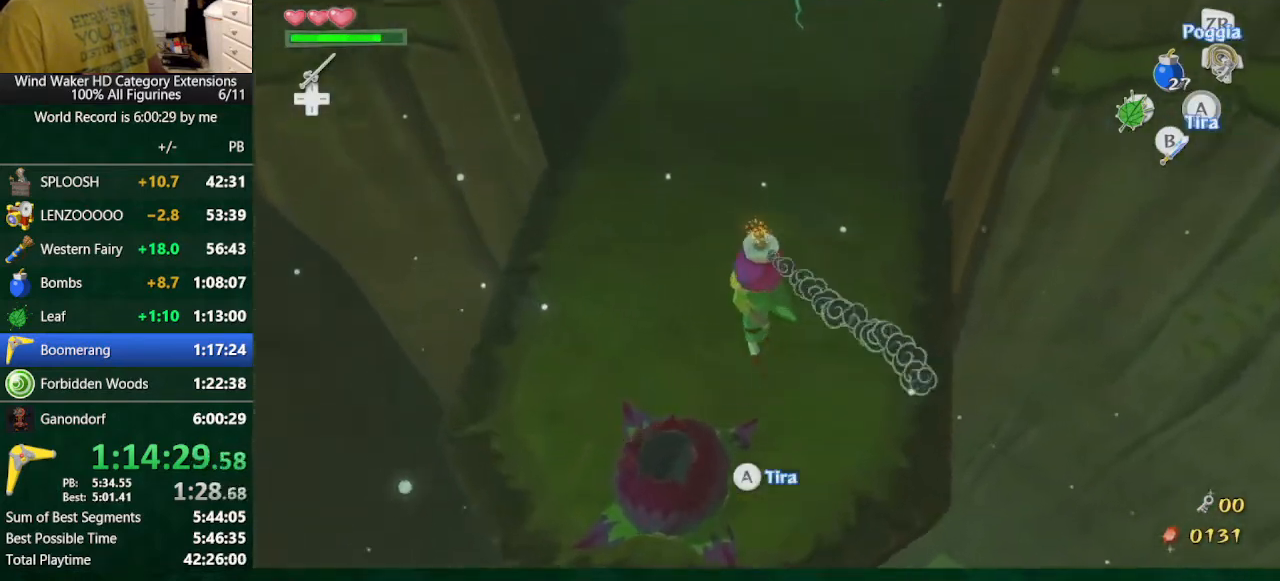
{"buttons": [], "left_stick": "up", "right_stick": "center", "button_events": [[133, "X", "down"], [233, "X", "up"]]}
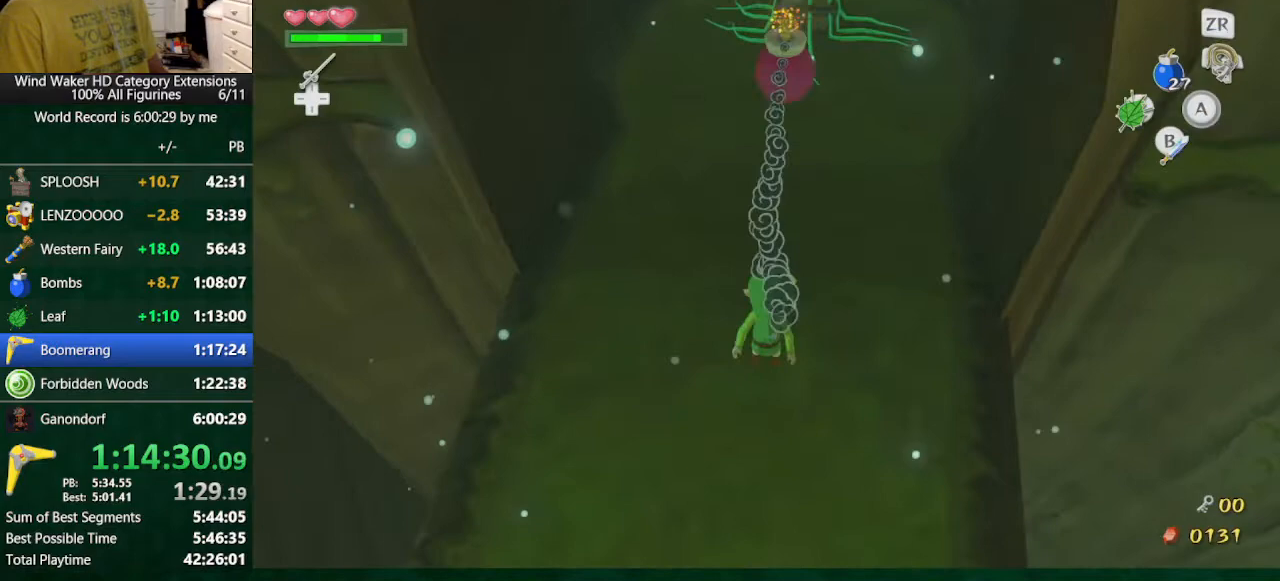
{"buttons": [], "left_stick": "up", "right_stick": "center", "button_events": [[133, "X", "down"], [233, "X", "up"]]}
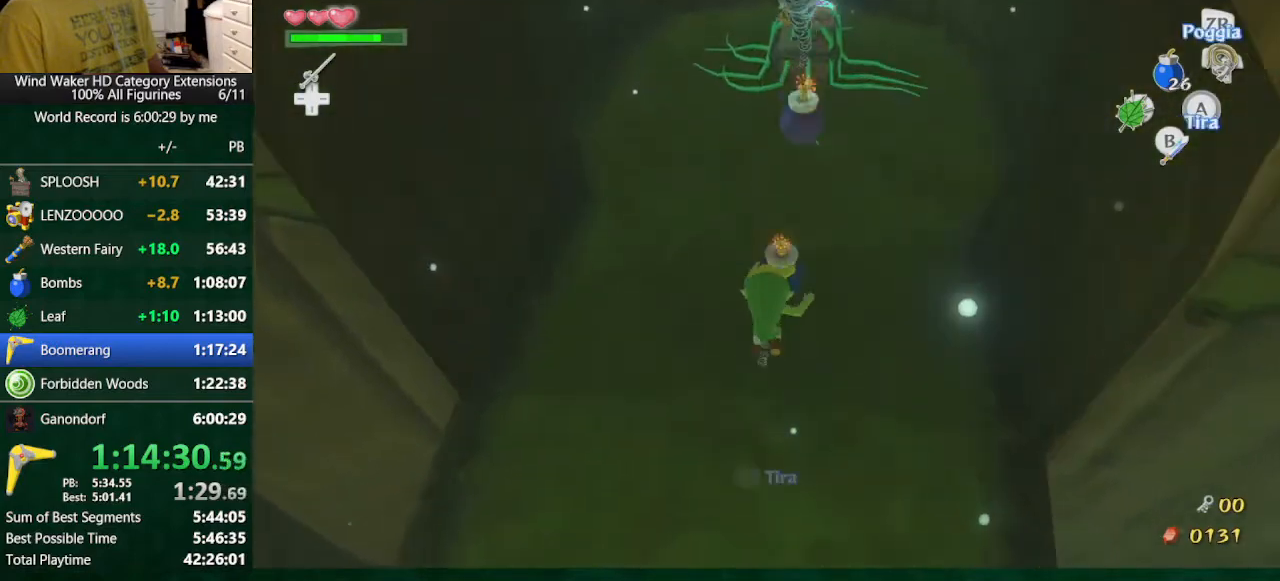
{"buttons": ["L2"], "left_stick": "down", "right_stick": "center", "button_events": [[367, "R2", "down"], [400, "L2", "down"], [467, "R2", "up"]]}
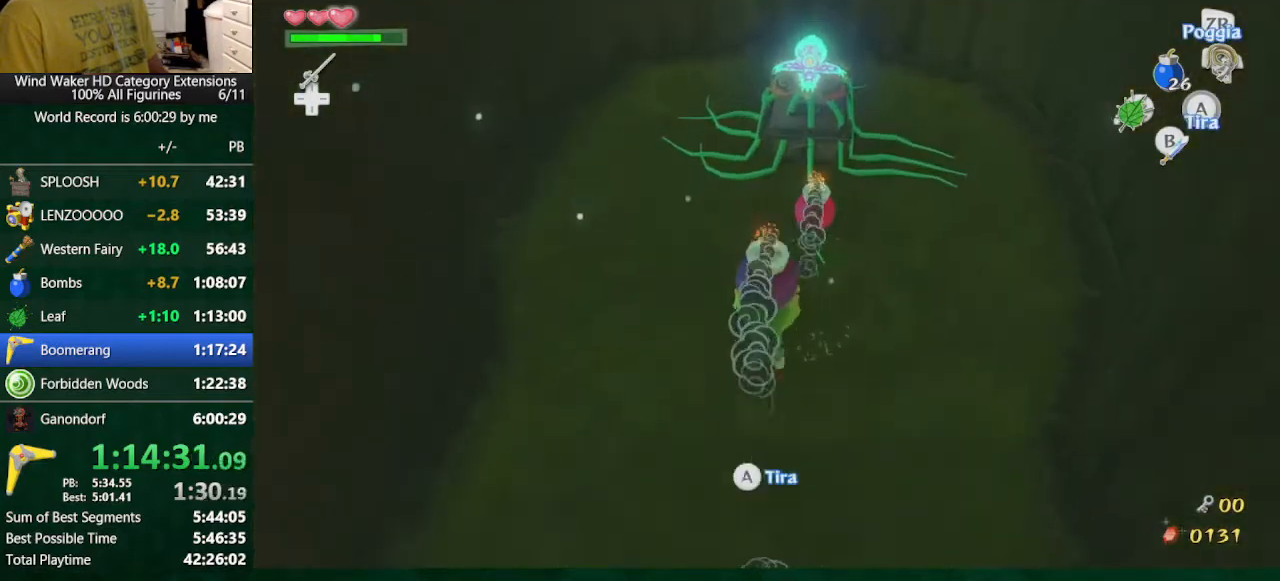
{"buttons": ["B", "L2"], "left_stick": "center", "right_stick": "center", "button_events": [[433, "B", "down"]]}
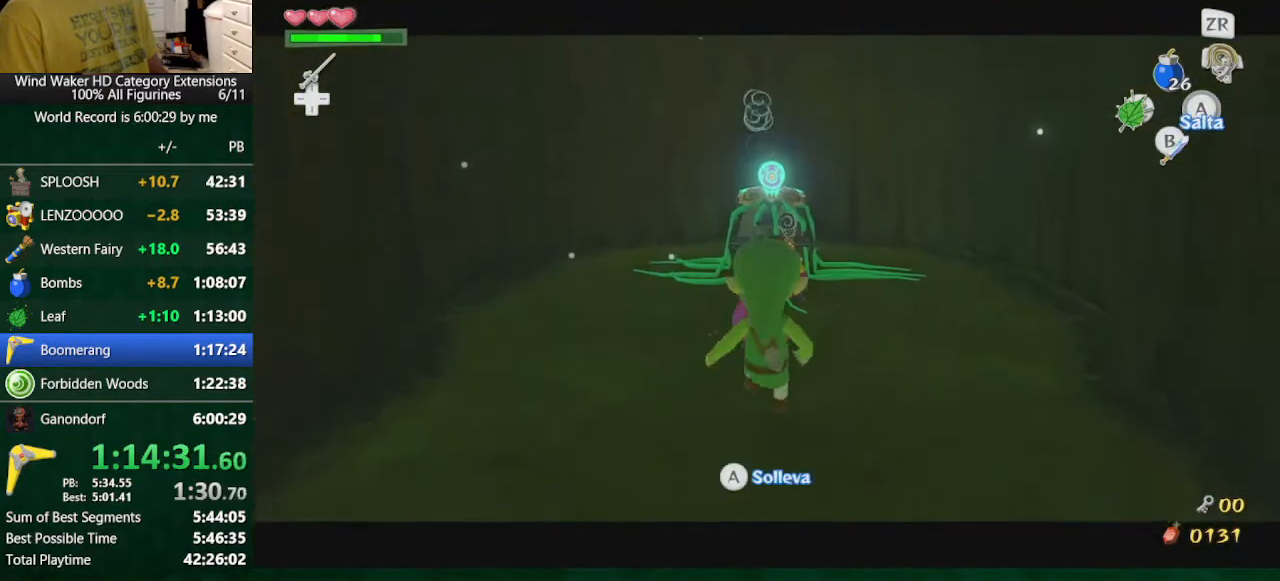
{"buttons": ["L2"], "left_stick": "center", "right_stick": "down", "button_events": [[33, "B", "up"]]}
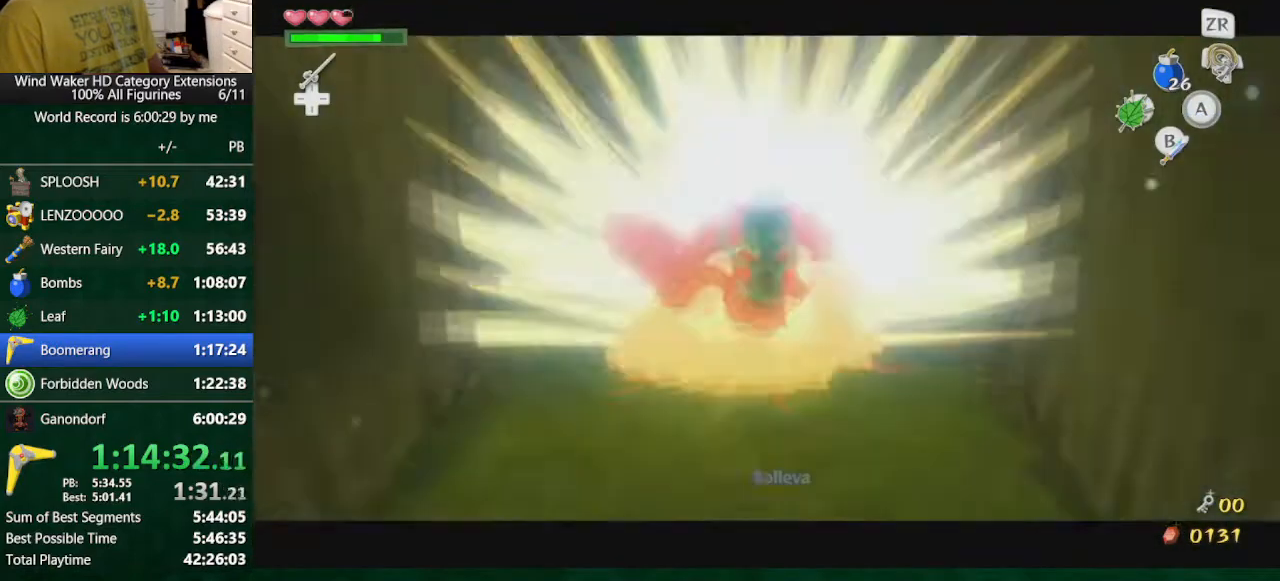
{"buttons": [], "left_stick": "center", "right_stick": "center", "button_events": [[133, "L2", "up"]]}
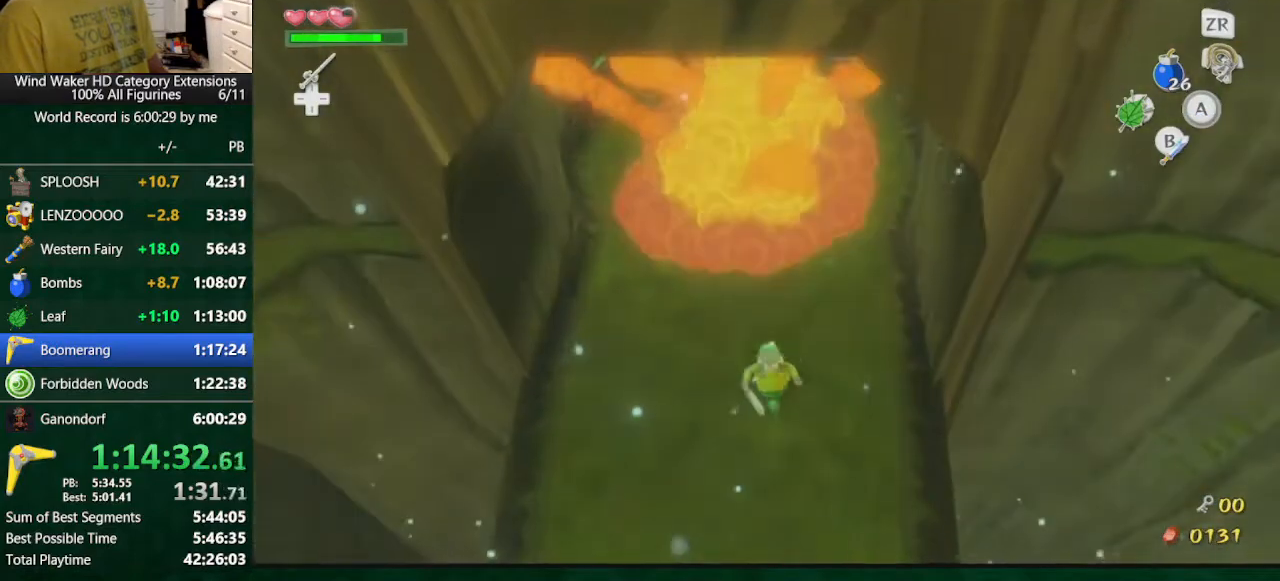
{"buttons": [], "left_stick": "up", "right_stick": "center", "button_events": []}
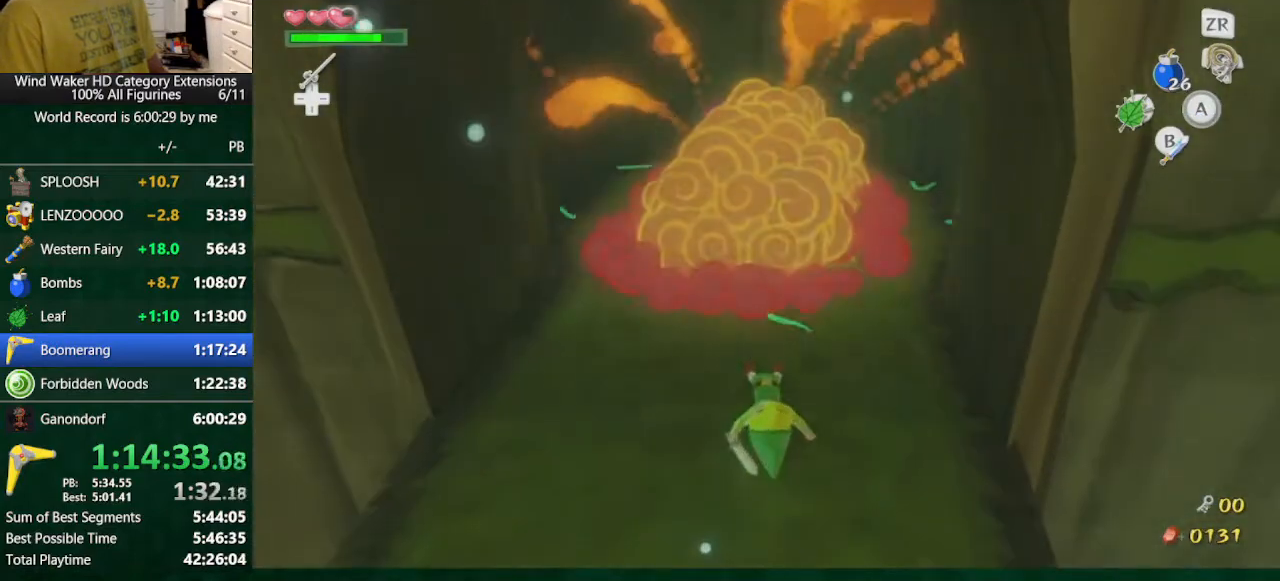
{"buttons": [], "left_stick": "up", "right_stick": "center", "button_events": []}
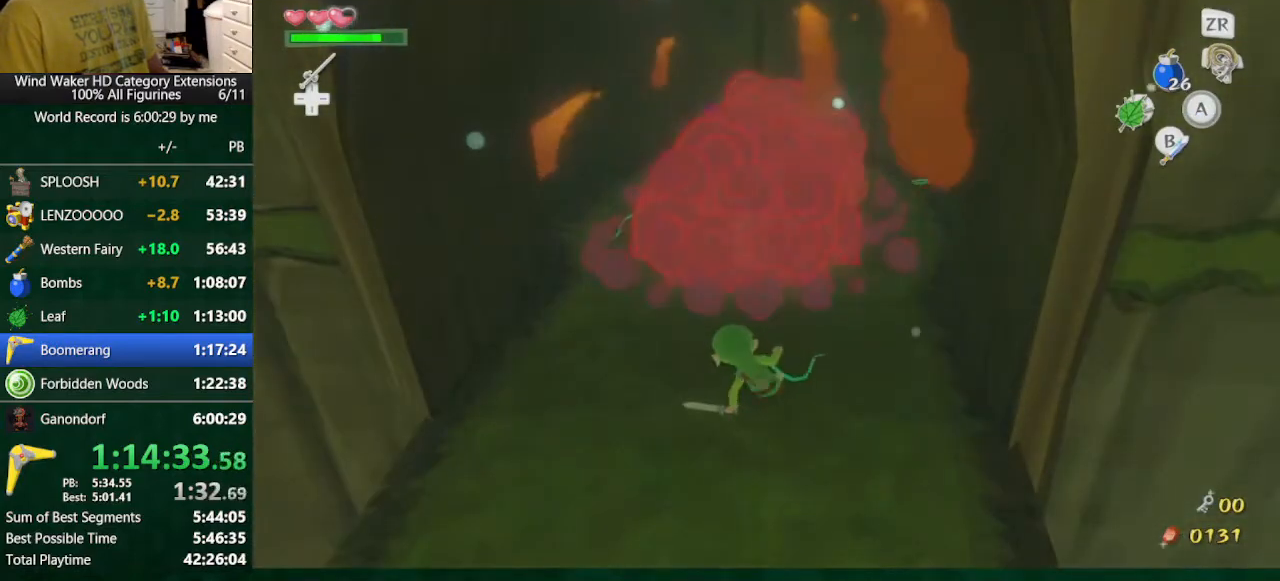
{"buttons": [], "left_stick": "up", "right_stick": "center", "button_events": [[333, "A", "down"], [433, "A", "up"]]}